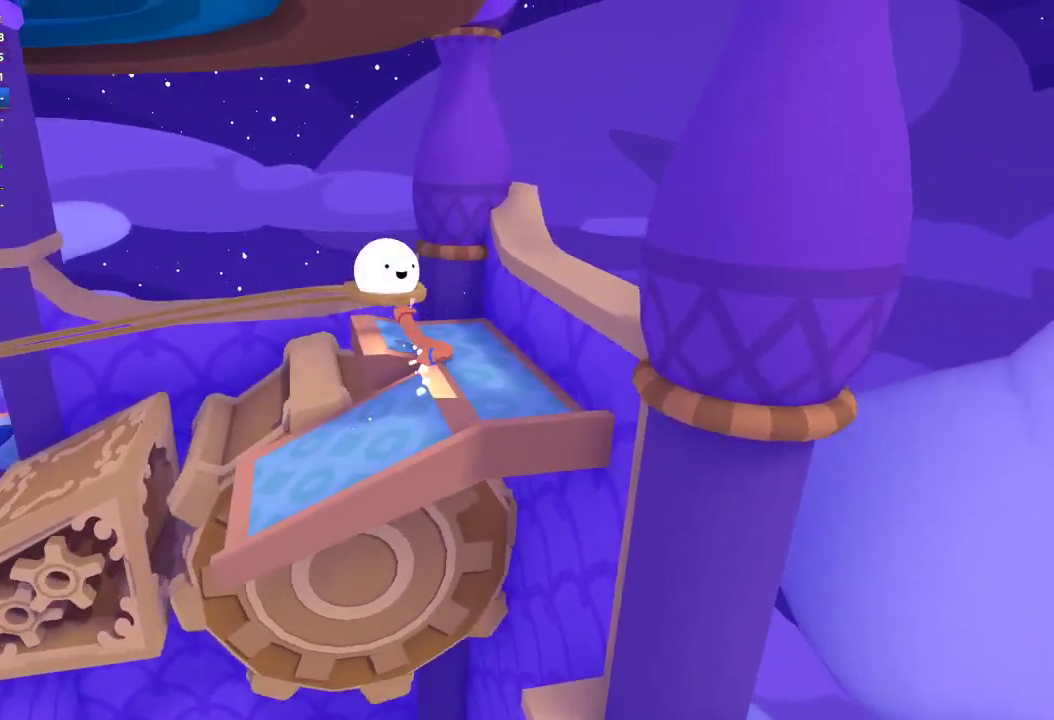
Gameplay with a controller (Xbox layout); each line is a JSON object with the inputs held at the frame after it. "events" lists button and stick changes between this image and that frame as [ms after this image, input, new state], when the widget could be followed in between.
{"buttons": [], "left_stick": "down-left", "right_stick": "left", "events": [[33, "R1", "up"], [33, "left_stick", "center"], [233, "left_stick", "left"], [300, "left_stick", "down-left"], [300, "right_stick", "left"]]}
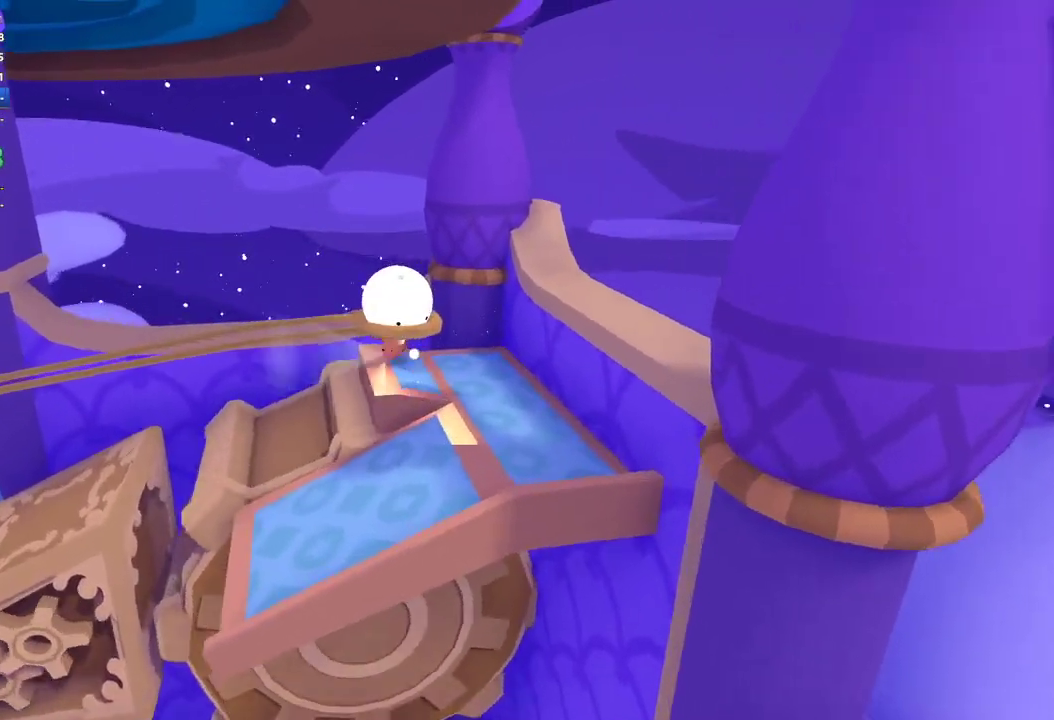
{"buttons": [], "left_stick": "down-left", "right_stick": "down-left", "events": [[200, "right_stick", "down-left"]]}
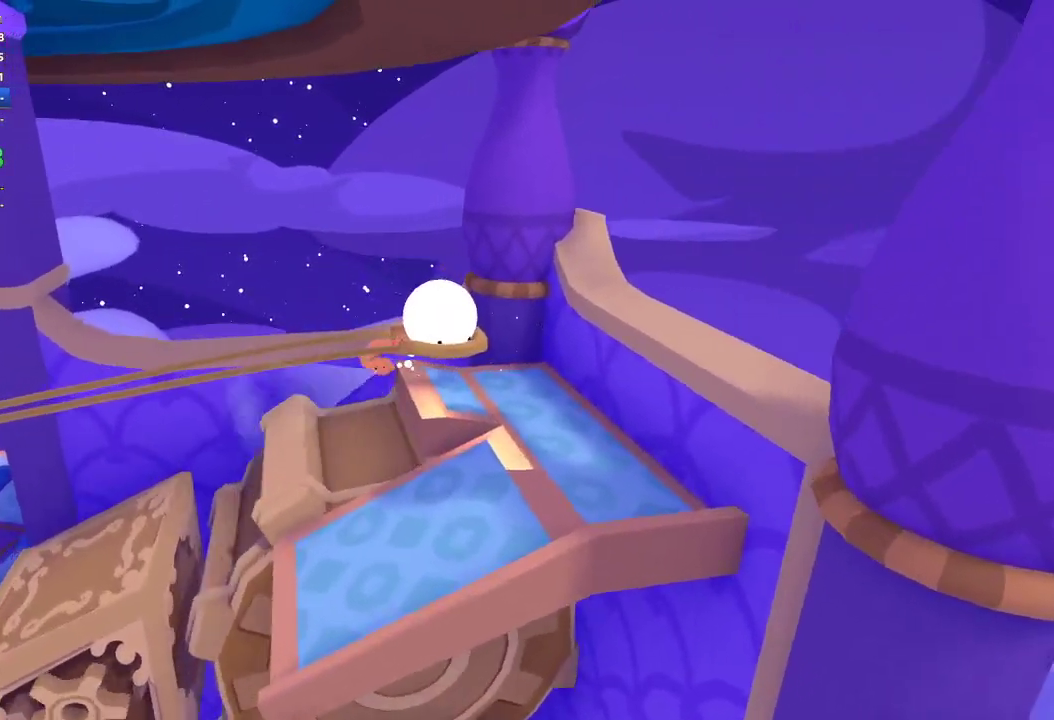
{"buttons": [], "left_stick": "center", "right_stick": "center", "events": [[333, "left_stick", "left"], [333, "right_stick", "left"], [400, "left_stick", "center"], [433, "right_stick", "center"]]}
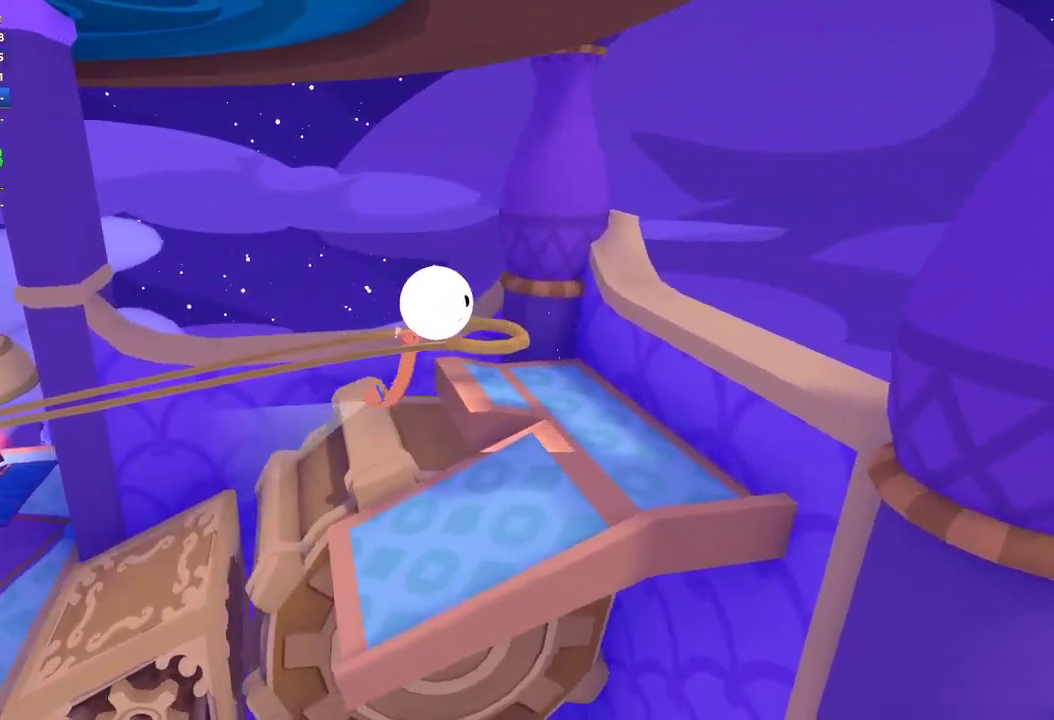
{"buttons": [], "left_stick": "center", "right_stick": "down-left", "events": [[133, "left_stick", "up-left"], [133, "right_stick", "left"], [300, "left_stick", "center"], [500, "right_stick", "down-left"]]}
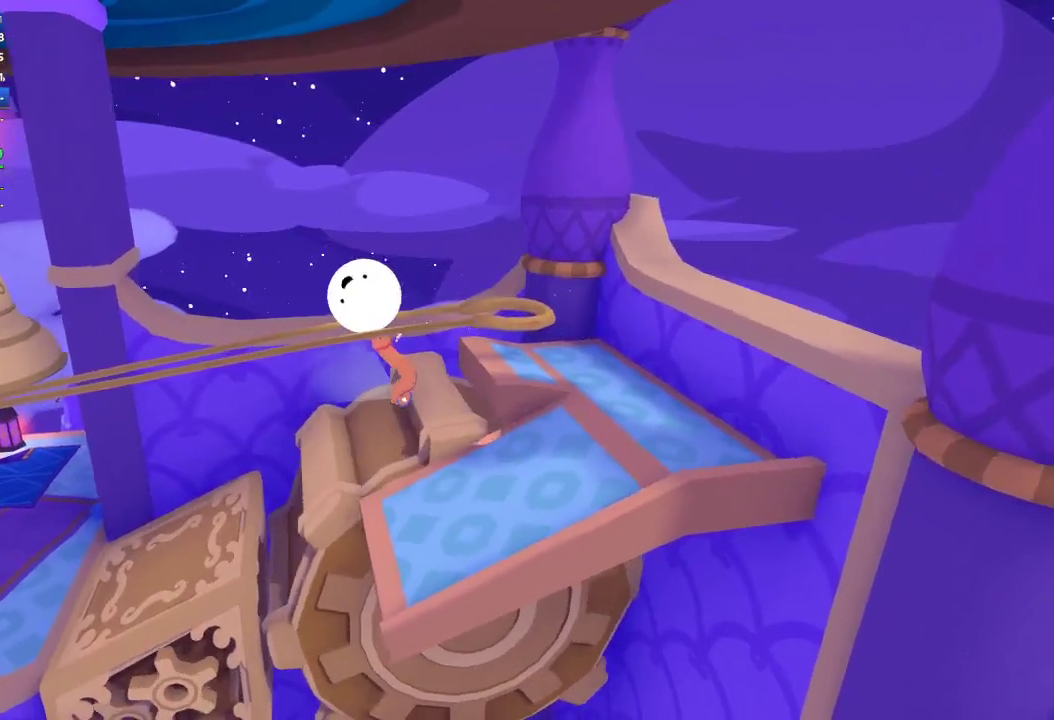
{"buttons": ["START"], "left_stick": "center", "right_stick": "center", "events": [[100, "right_stick", "center"], [433, "START", "down"]]}
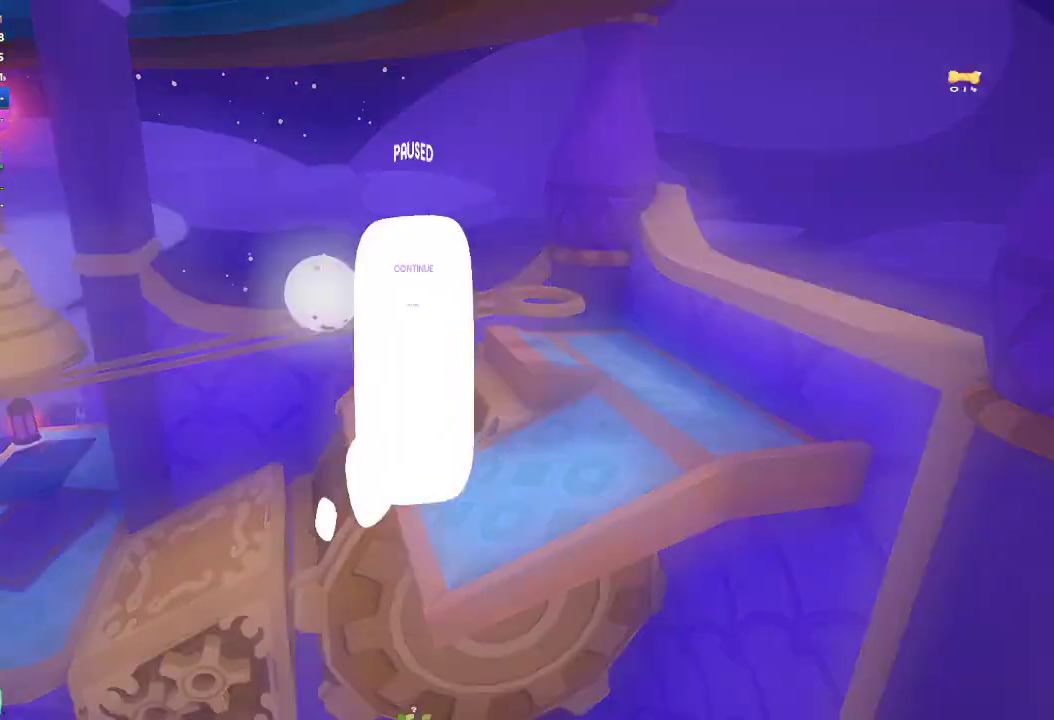
{"buttons": [], "left_stick": "center", "right_stick": "center", "events": [[33, "START", "up"], [267, "DPAD_DOWN", "down"], [400, "A", "down"], [400, "DPAD_DOWN", "up"], [500, "A", "up"]]}
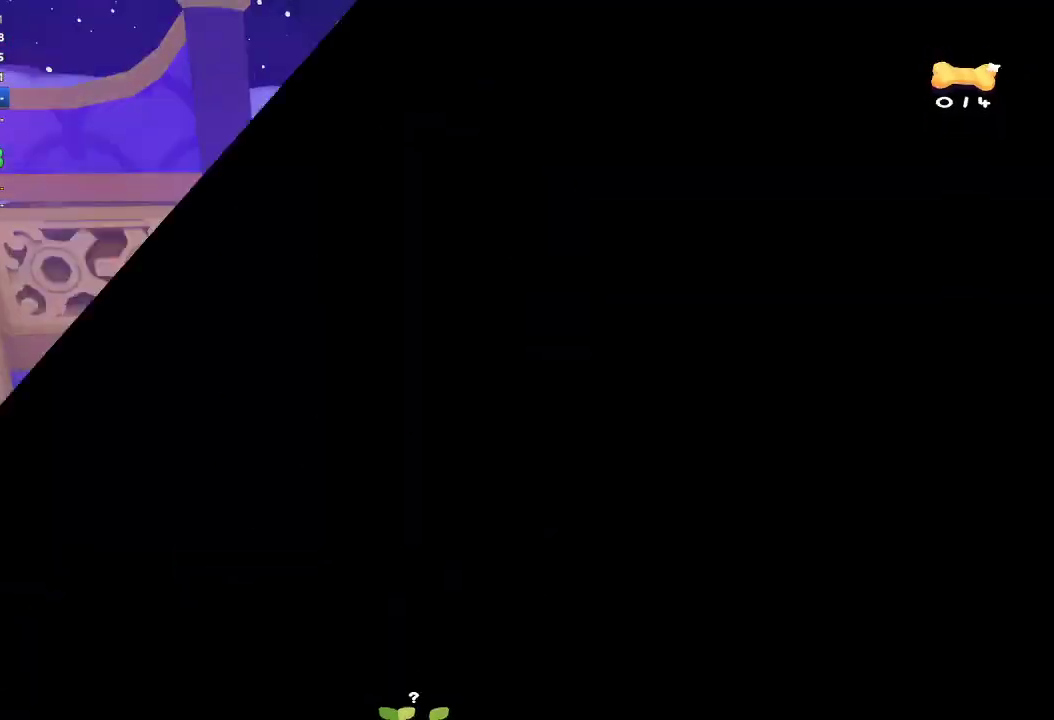
{"buttons": [], "left_stick": "up", "right_stick": "center", "events": [[200, "right_stick", "up-right"], [233, "left_stick", "up"], [333, "right_stick", "up"], [500, "right_stick", "center"]]}
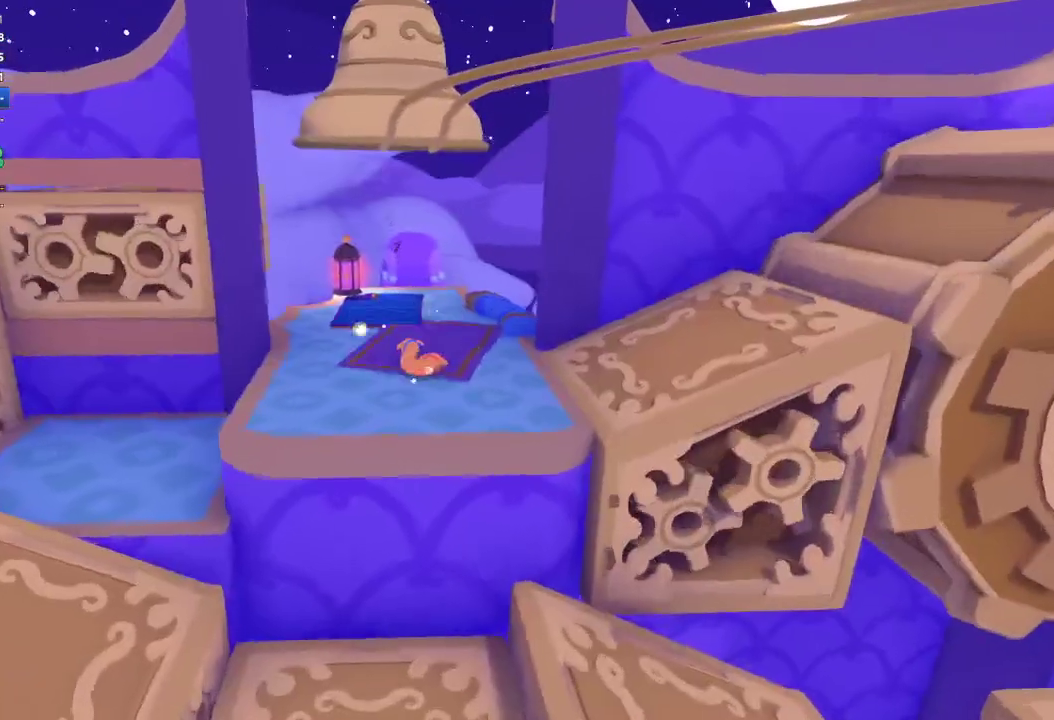
{"buttons": [], "left_stick": "up", "right_stick": "center", "events": [[100, "left_stick", "up-left"], [100, "right_stick", "up"], [233, "left_stick", "up"], [433, "right_stick", "center"]]}
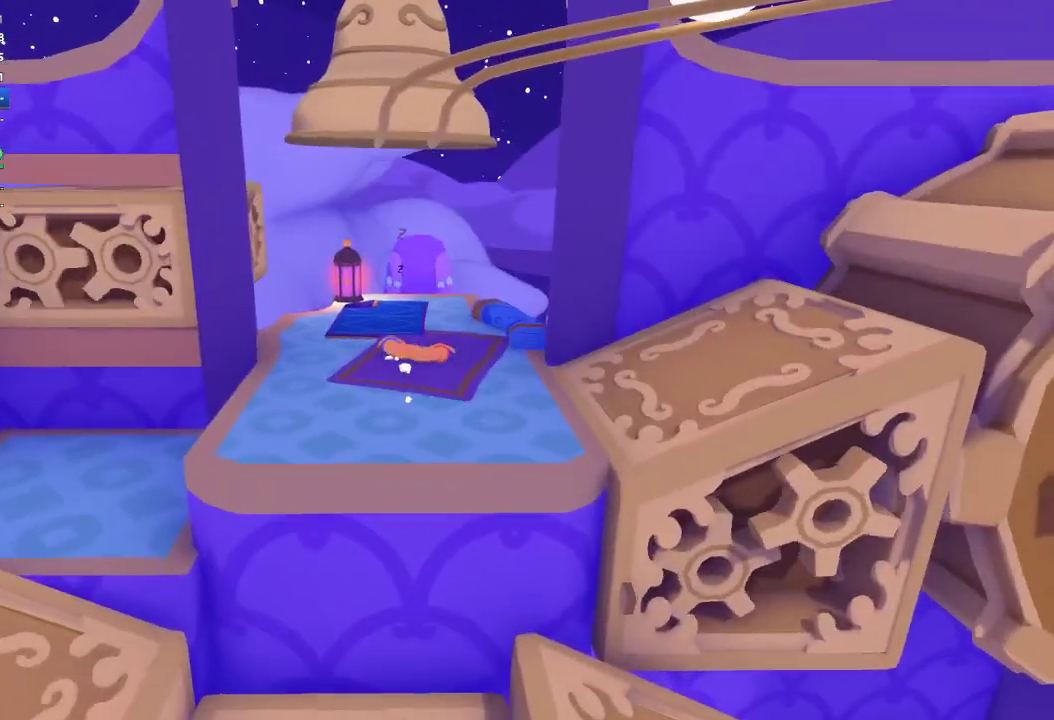
{"buttons": [], "left_stick": "up", "right_stick": "center", "events": []}
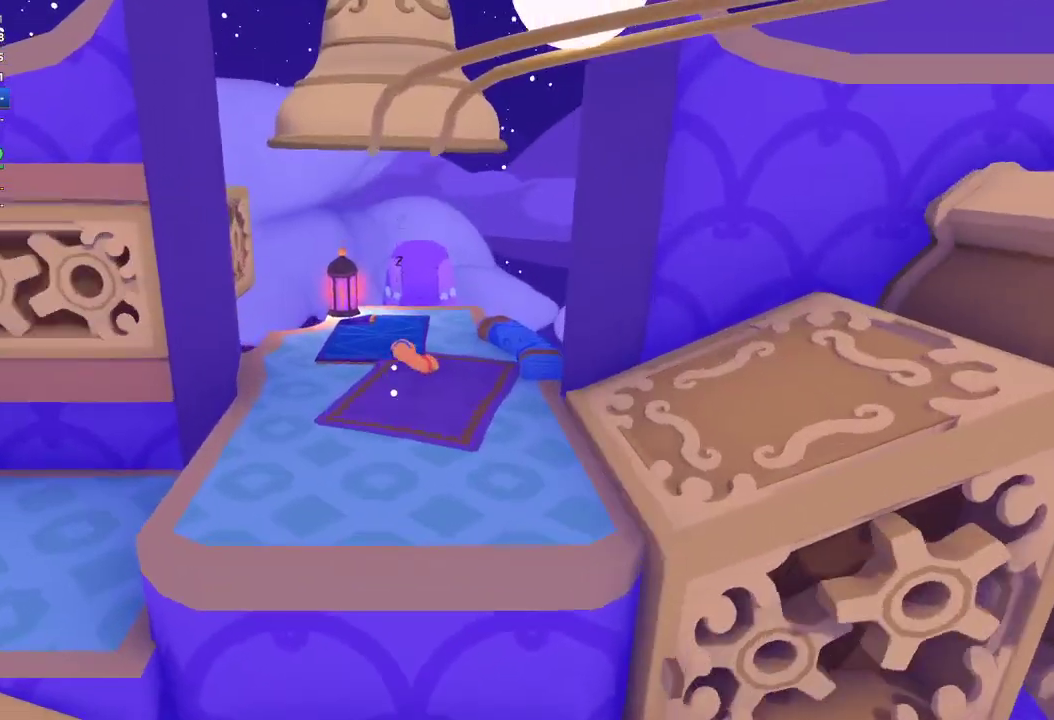
{"buttons": [], "left_stick": "center", "right_stick": "center", "events": [[100, "left_stick", "center"], [100, "right_stick", "up"], [167, "right_stick", "center"]]}
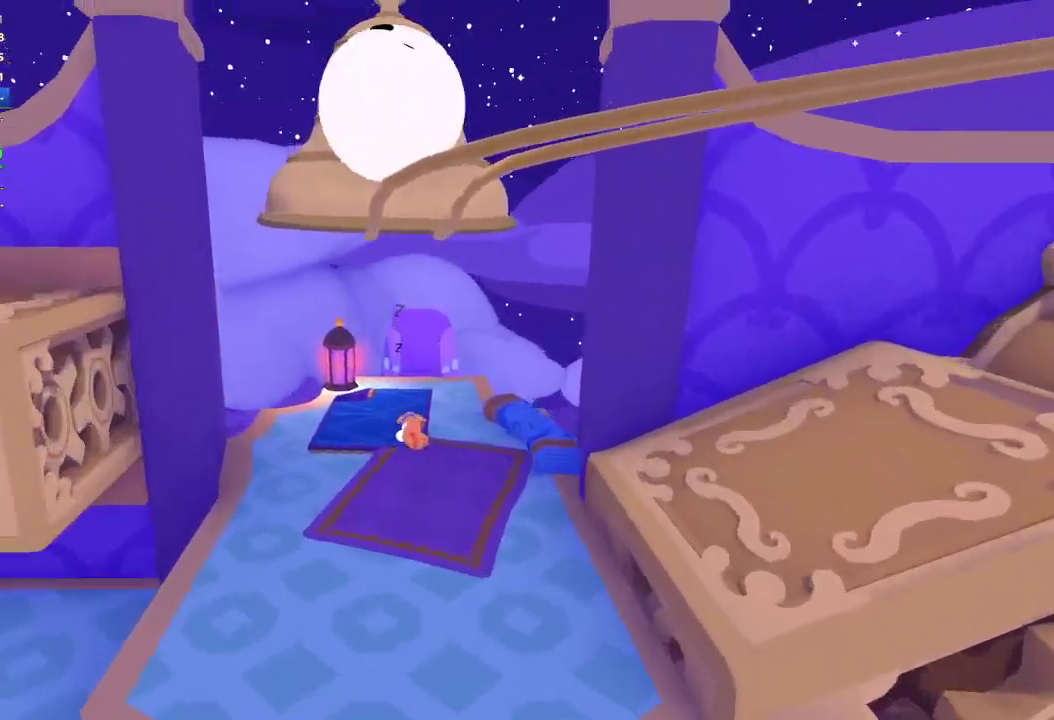
{"buttons": [], "left_stick": "center", "right_stick": "center", "events": []}
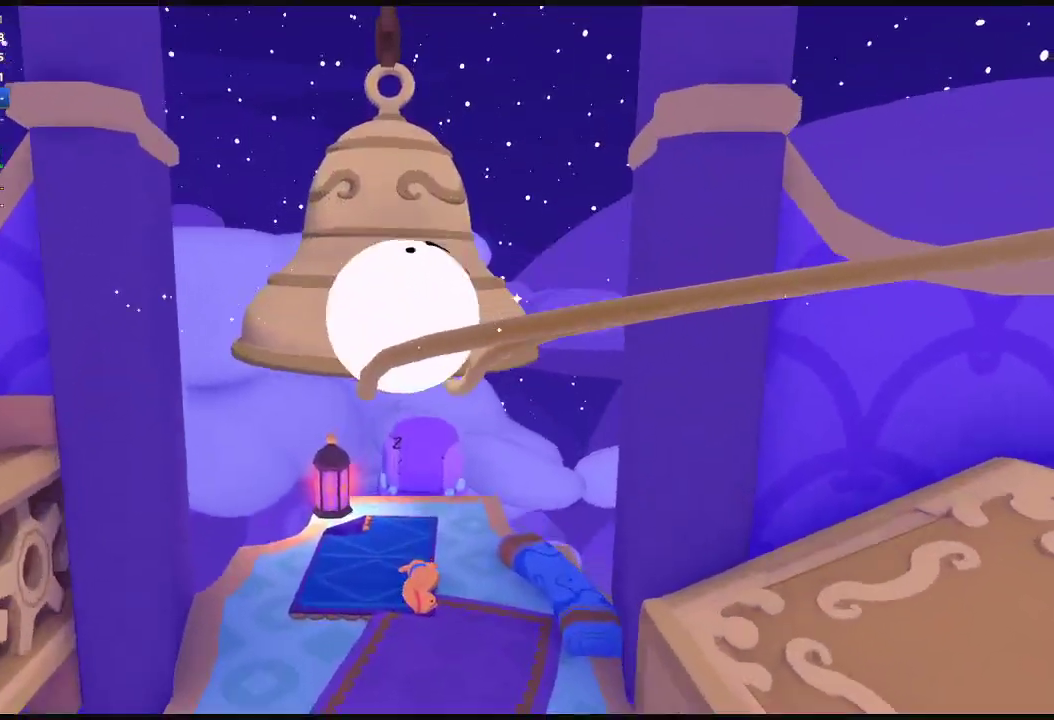
{"buttons": [], "left_stick": "center", "right_stick": "center", "events": []}
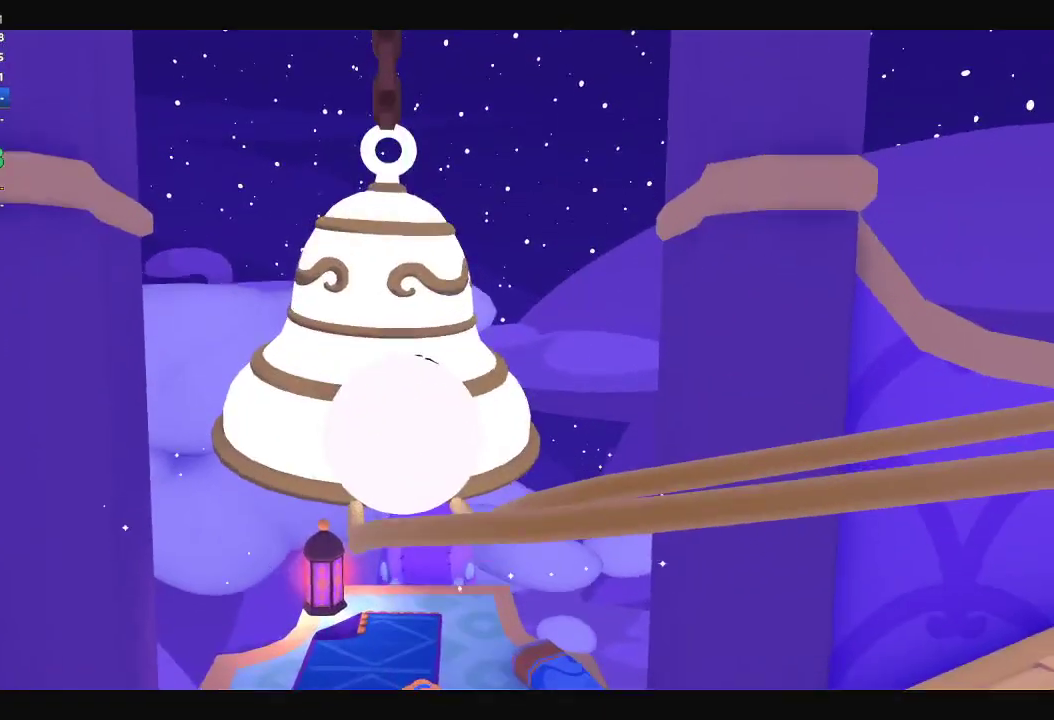
{"buttons": [], "left_stick": "center", "right_stick": "center", "events": []}